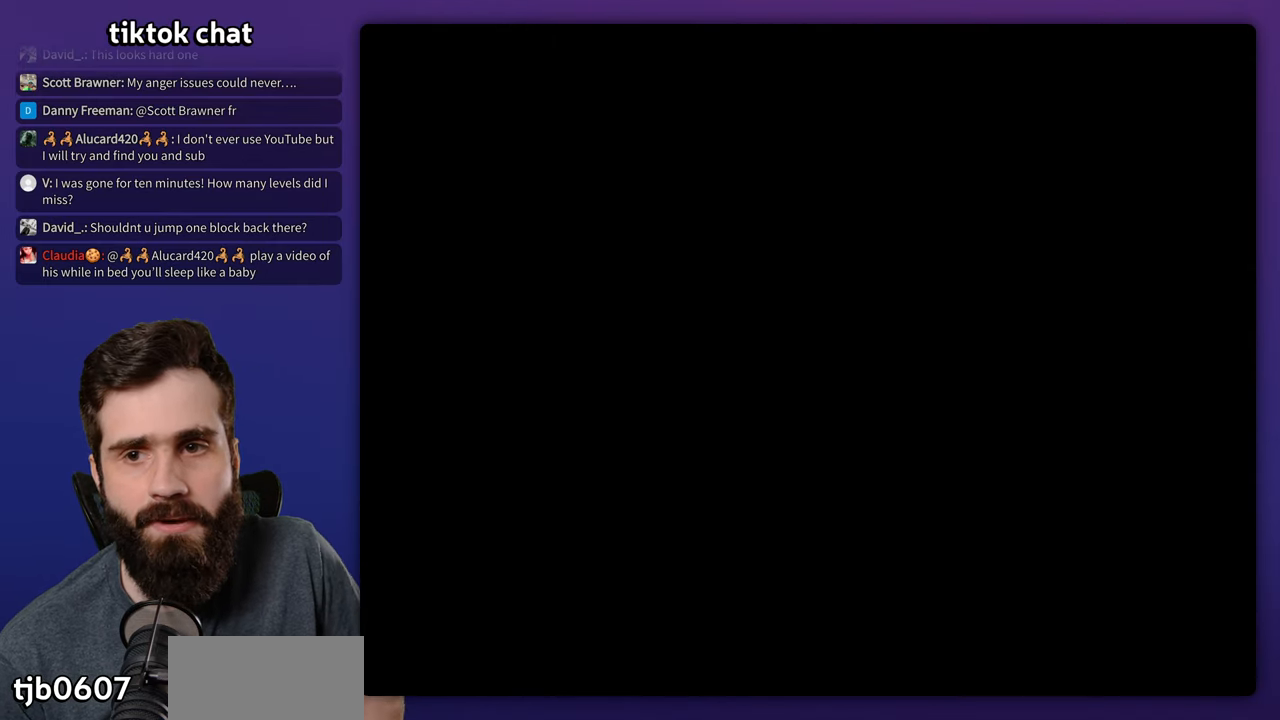
Gameplay with a controller (Nintendo layout); each line is a JSON object with the inputs held at the frame after it (dt_ms = milliseconds from this image to that frame). "events" lists button and stick changes between this image and that frame as [ms after this image, input, new state], when the widget could be followed in between. Not read: L3 R1 R3.
{"dt_ms": 500, "buttons": ["X", "DPAD_RIGHT"], "events": [[283, "DPAD_RIGHT", "down"], [300, "X", "down"]]}
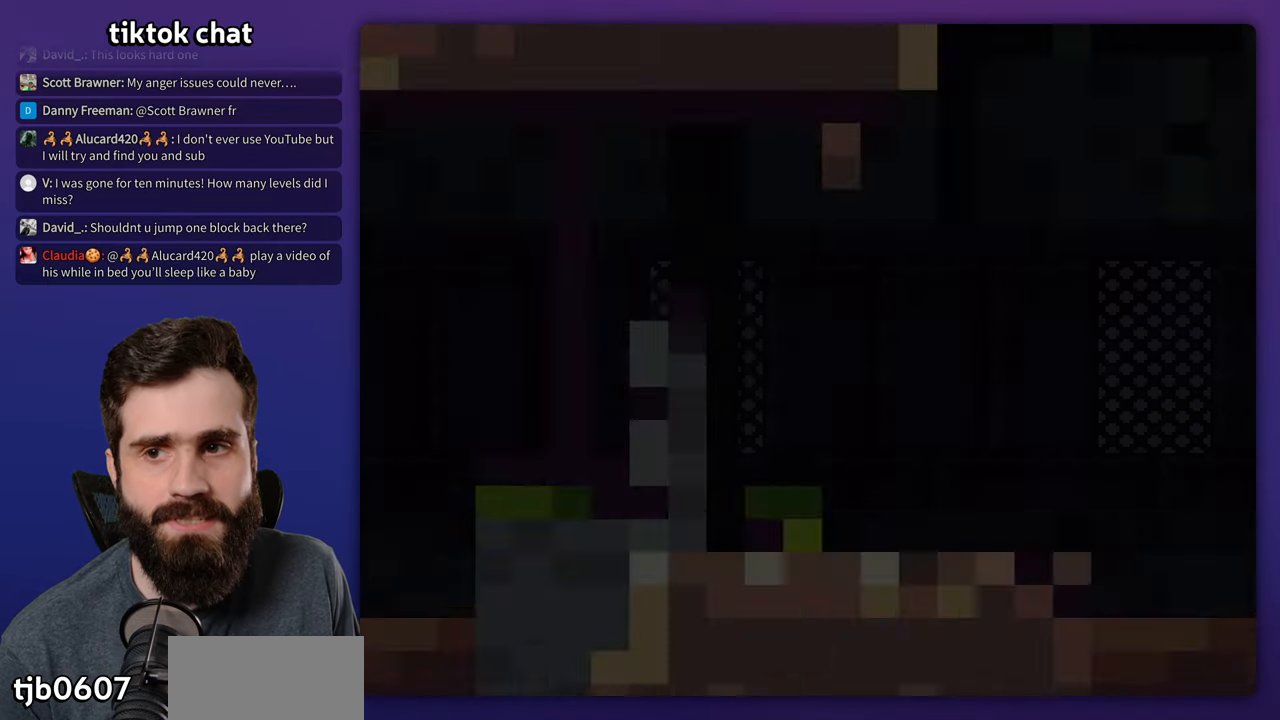
{"dt_ms": 500, "buttons": ["X", "DPAD_RIGHT"], "events": []}
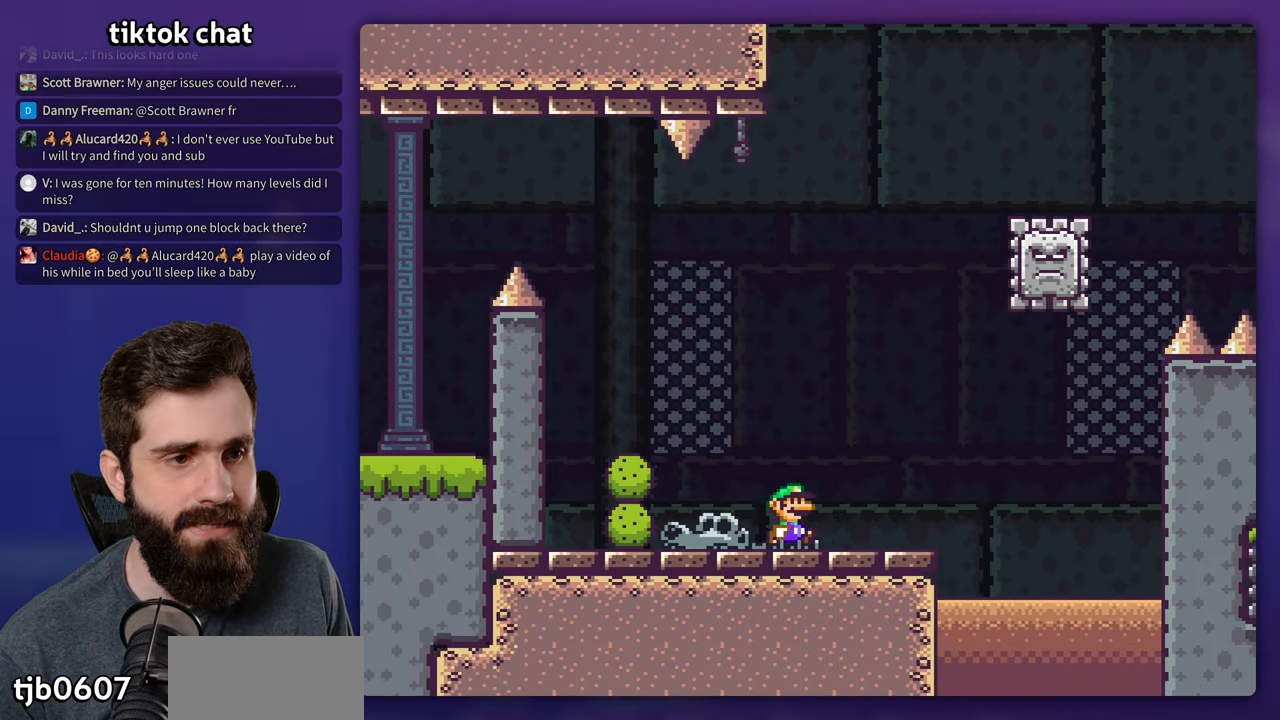
{"dt_ms": 500, "buttons": ["X", "DPAD_RIGHT"], "events": [[200, "A", "down"], [317, "DPAD_RIGHT", "up"], [333, "DPAD_LEFT", "down"], [450, "DPAD_LEFT", "up"], [467, "A", "up"], [467, "DPAD_RIGHT", "down"]]}
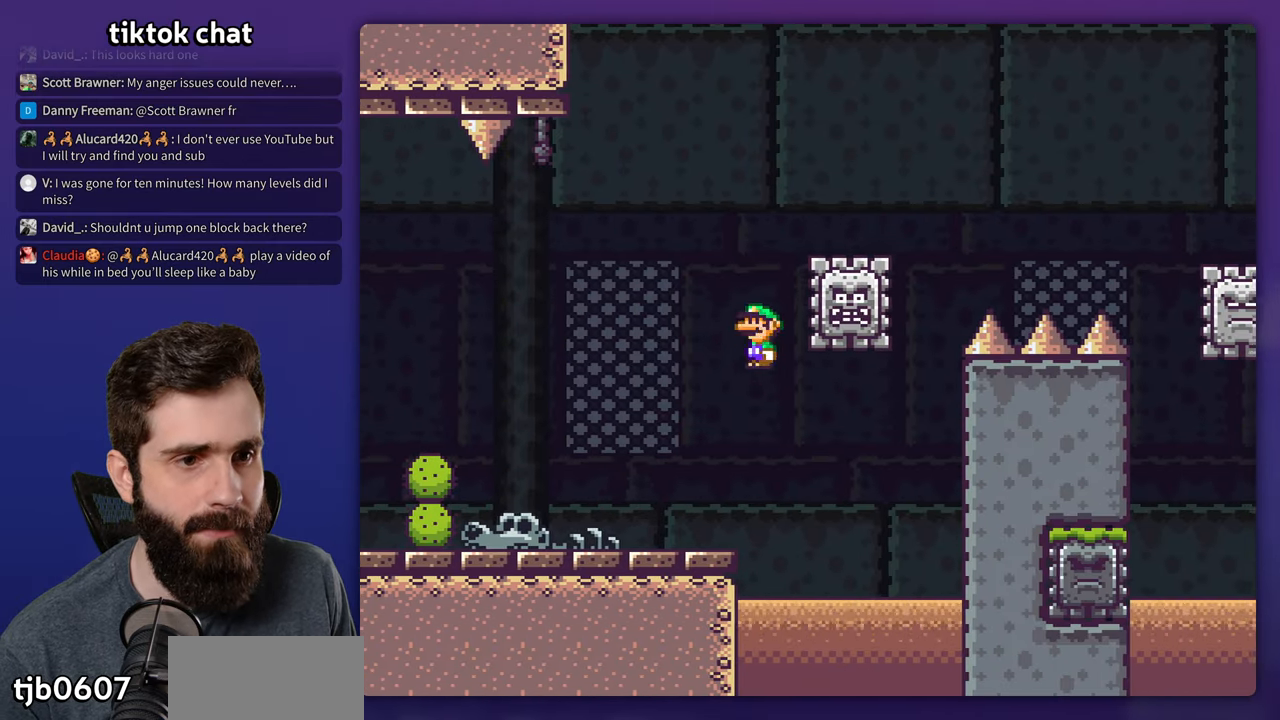
{"dt_ms": 500, "buttons": ["A", "X", "DPAD_RIGHT"], "events": [[133, "A", "down"]]}
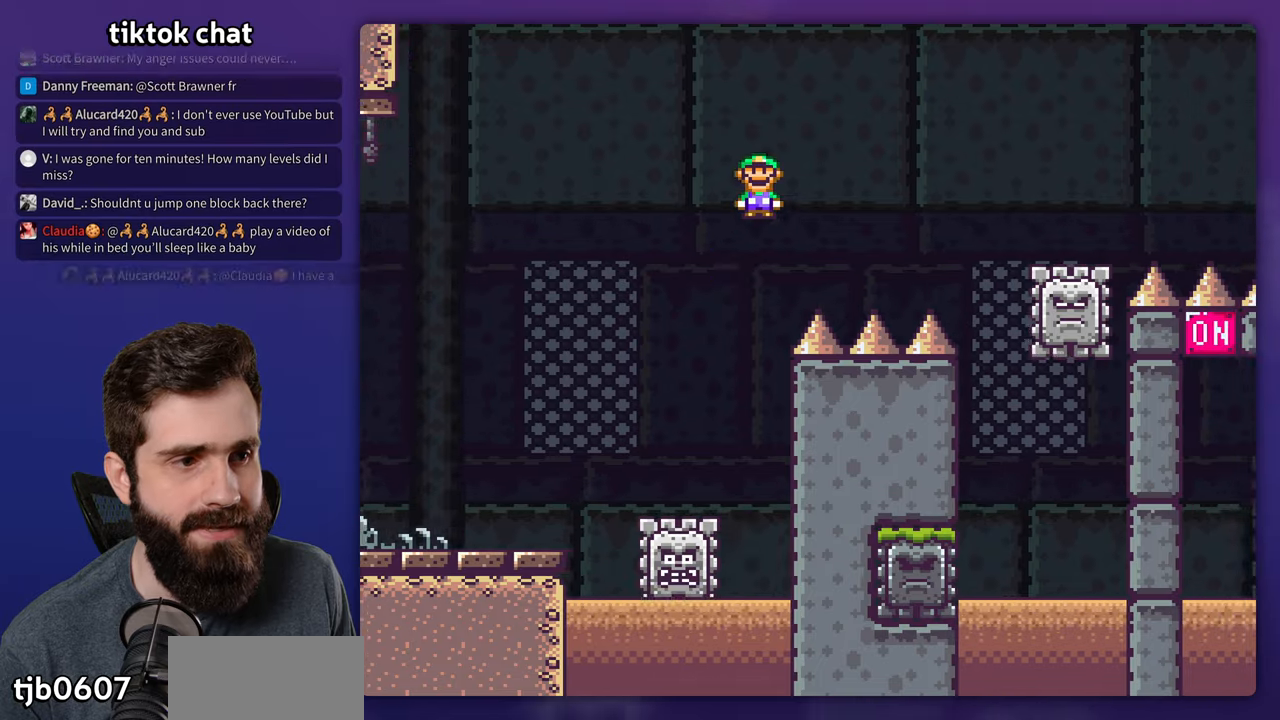
{"dt_ms": 500, "buttons": ["A", "X", "DPAD_RIGHT"], "events": []}
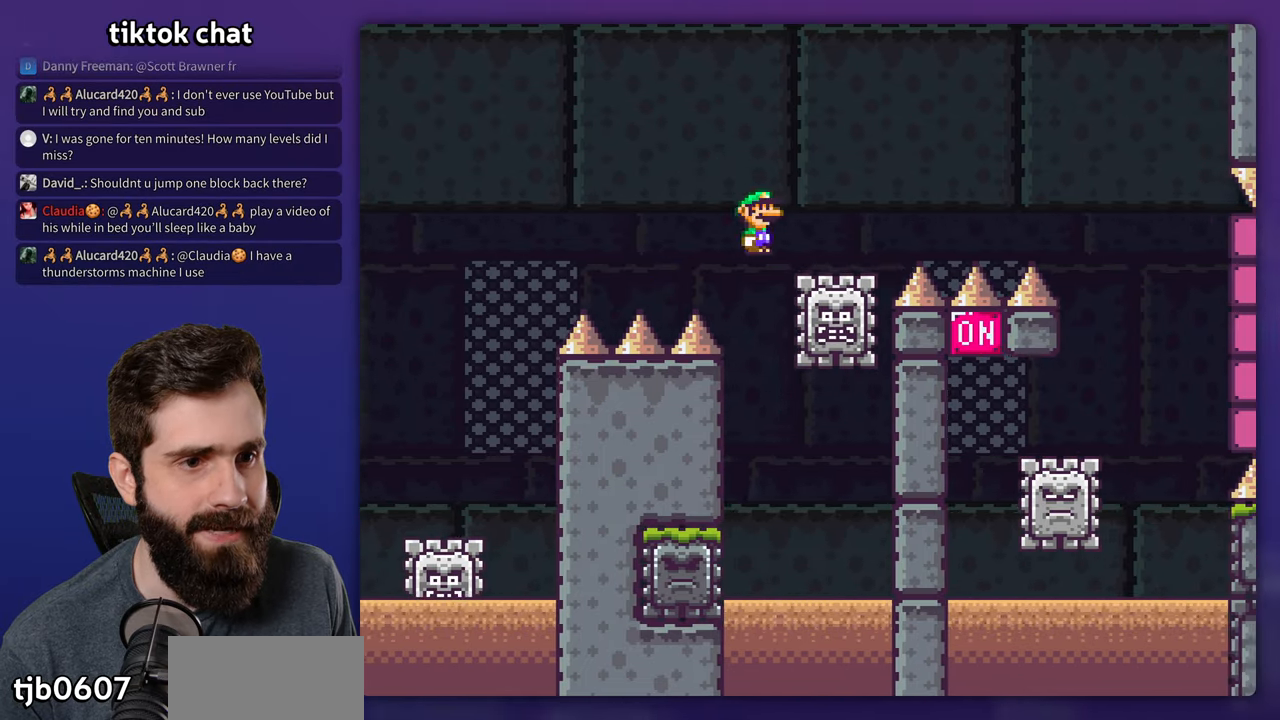
{"dt_ms": 500, "buttons": ["X", "DPAD_RIGHT"], "events": [[417, "A", "up"]]}
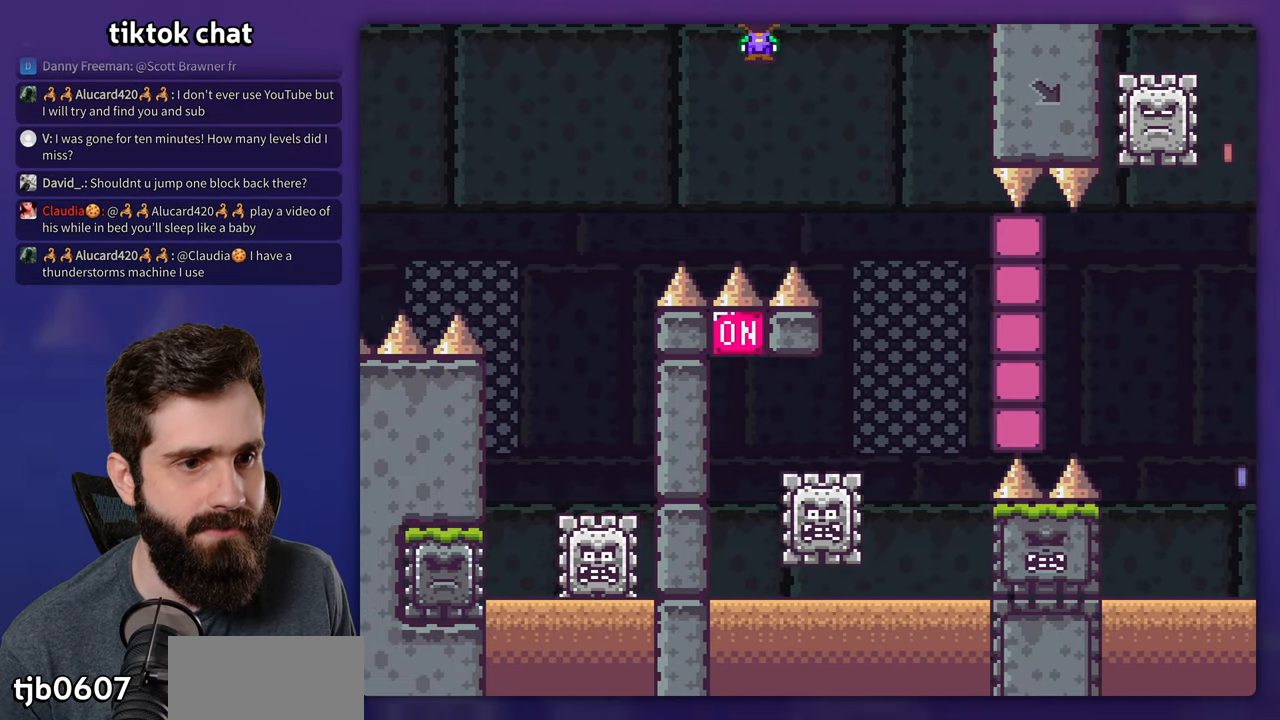
{"dt_ms": 500, "buttons": ["X", "DPAD_LEFT"], "events": [[217, "DPAD_RIGHT", "up"], [234, "DPAD_LEFT", "down"]]}
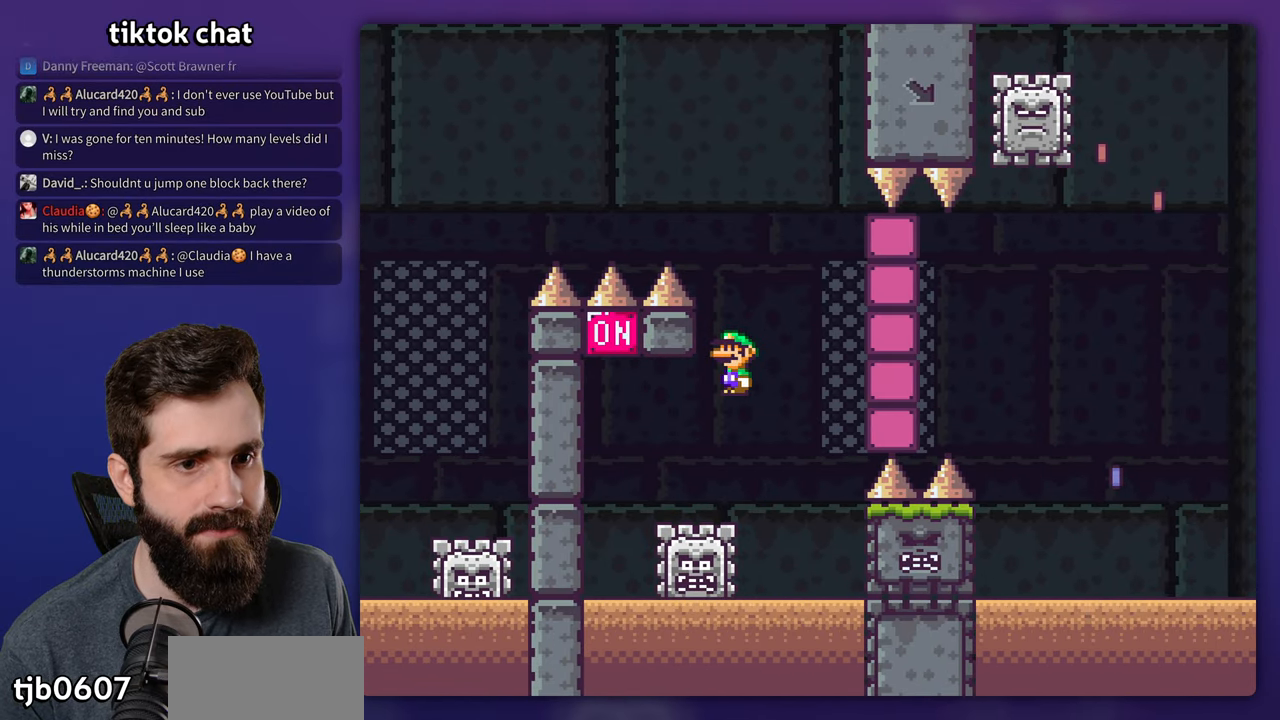
{"dt_ms": 500, "buttons": ["A", "X", "DPAD_RIGHT"], "events": [[17, "A", "down"], [234, "DPAD_LEFT", "up"], [350, "DPAD_RIGHT", "down"]]}
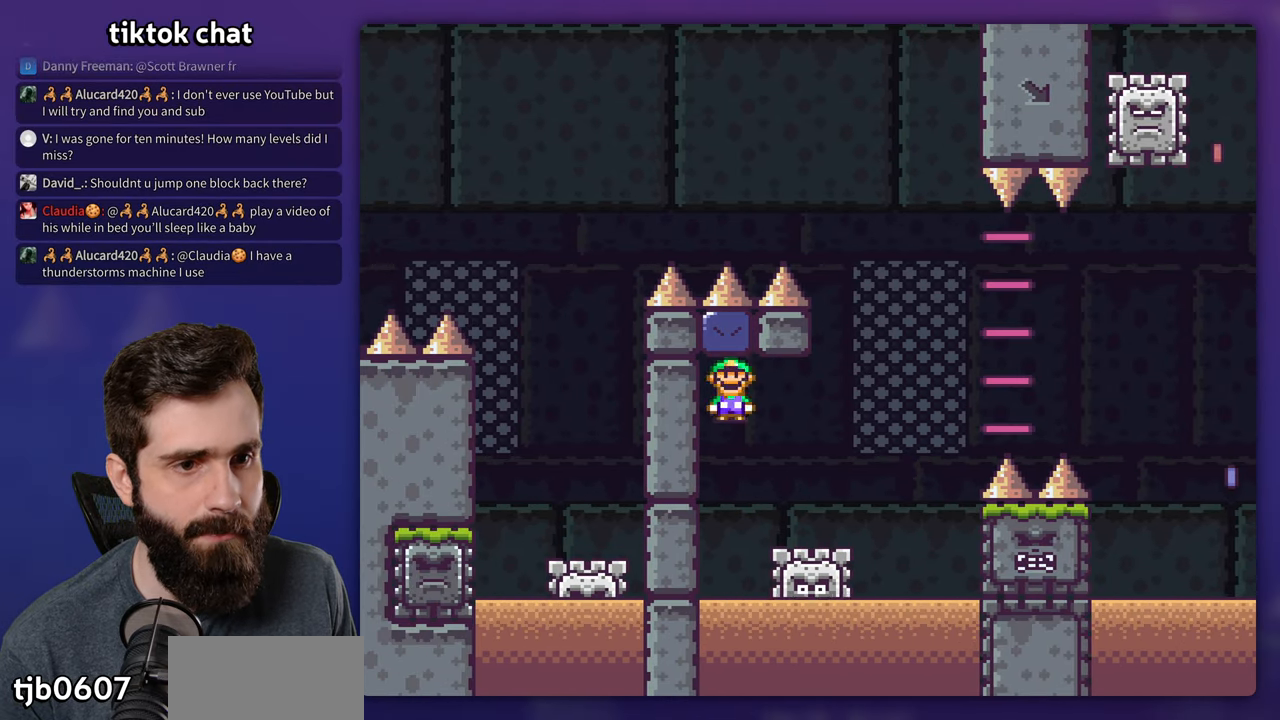
{"dt_ms": 500, "buttons": ["A", "X", "DPAD_RIGHT"], "events": []}
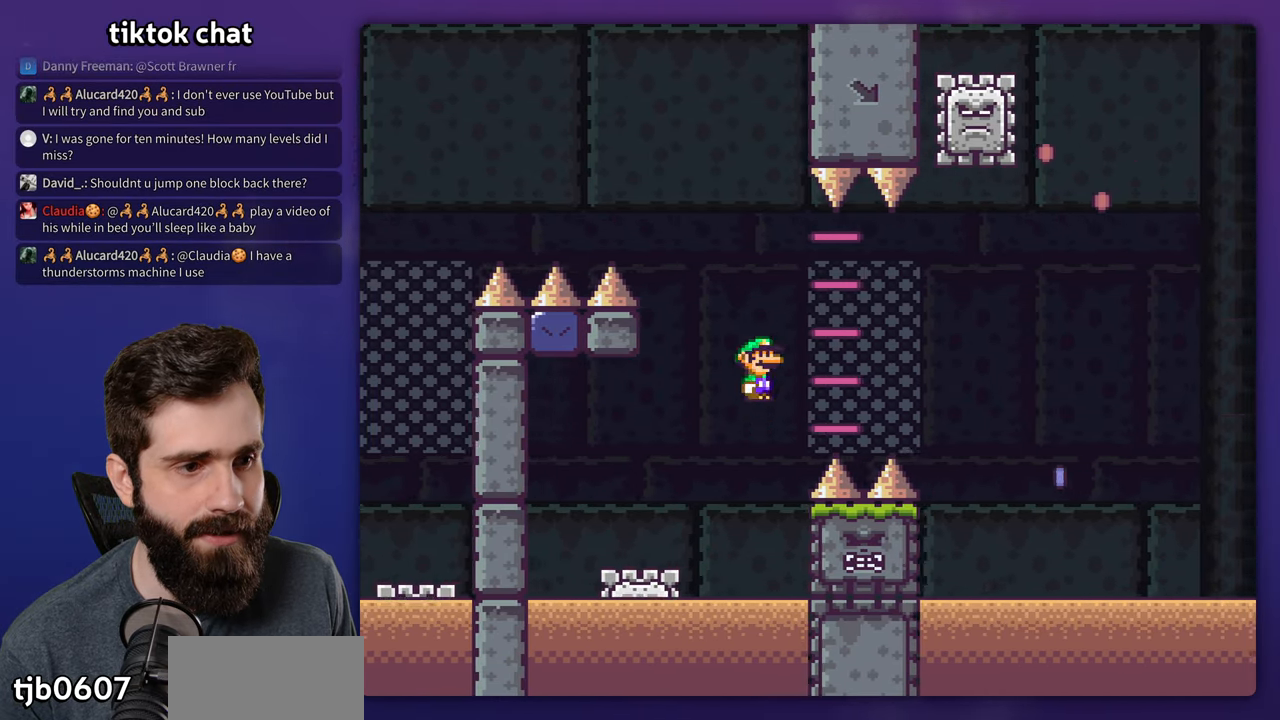
{"dt_ms": 500, "buttons": ["A", "X", "DPAD_RIGHT"], "events": []}
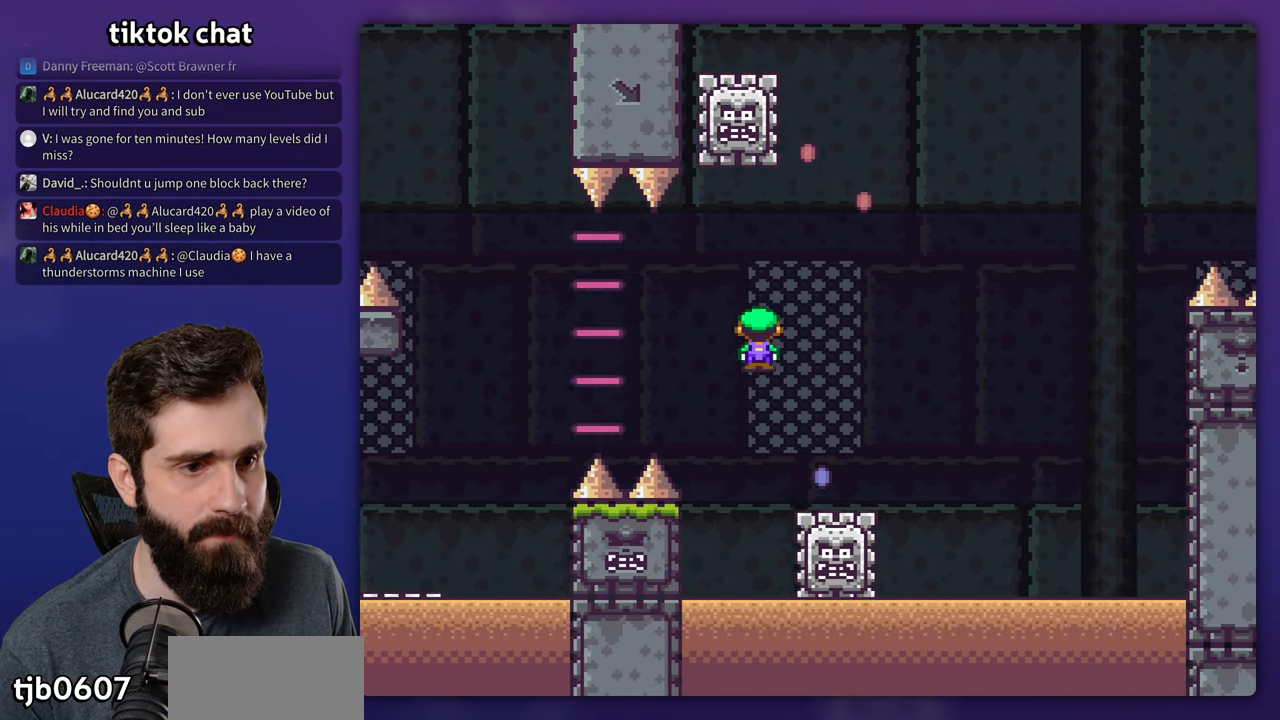
{"dt_ms": 500, "buttons": ["X"], "events": [[84, "DPAD_RIGHT", "up"], [117, "DPAD_LEFT", "down"], [334, "A", "up"], [350, "DPAD_LEFT", "up"]]}
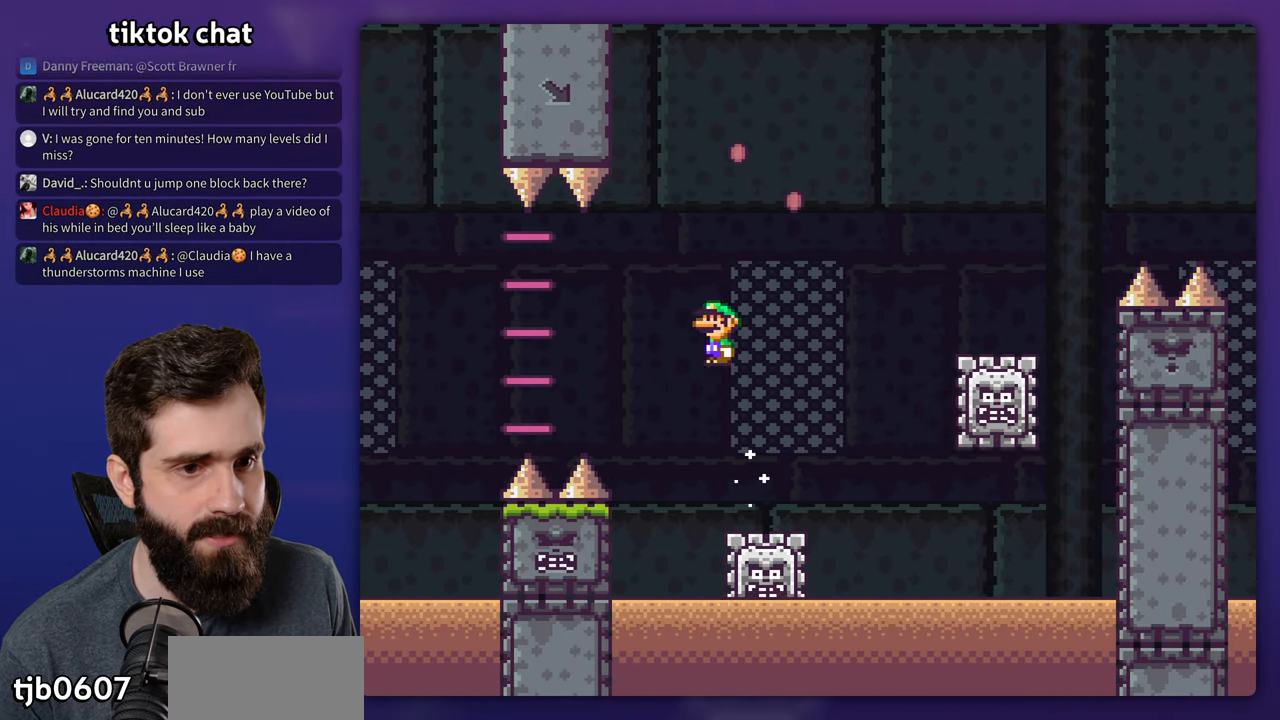
{"dt_ms": 500, "buttons": ["A", "X", "DPAD_RIGHT"], "events": [[67, "DPAD_RIGHT", "down"], [284, "A", "down"]]}
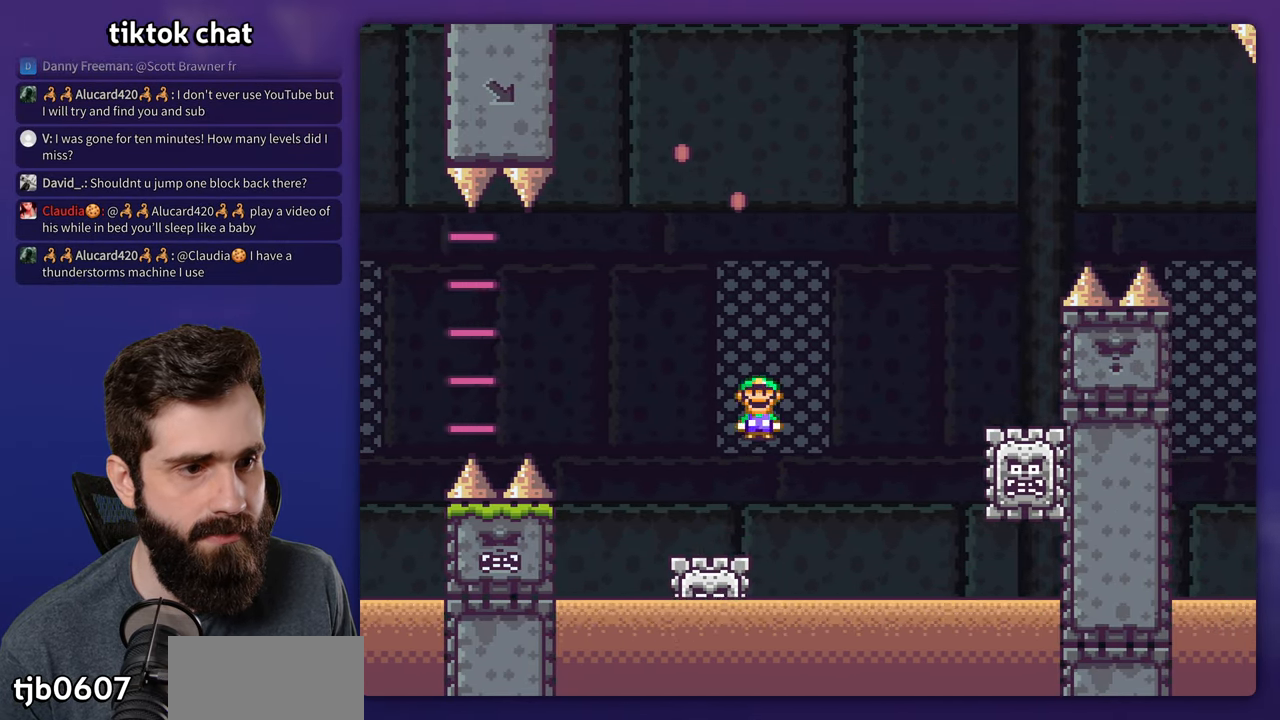
{"dt_ms": 500, "buttons": ["A", "X", "DPAD_LEFT"], "events": [[200, "A", "up"], [350, "A", "down"], [467, "DPAD_RIGHT", "up"], [484, "DPAD_LEFT", "down"]]}
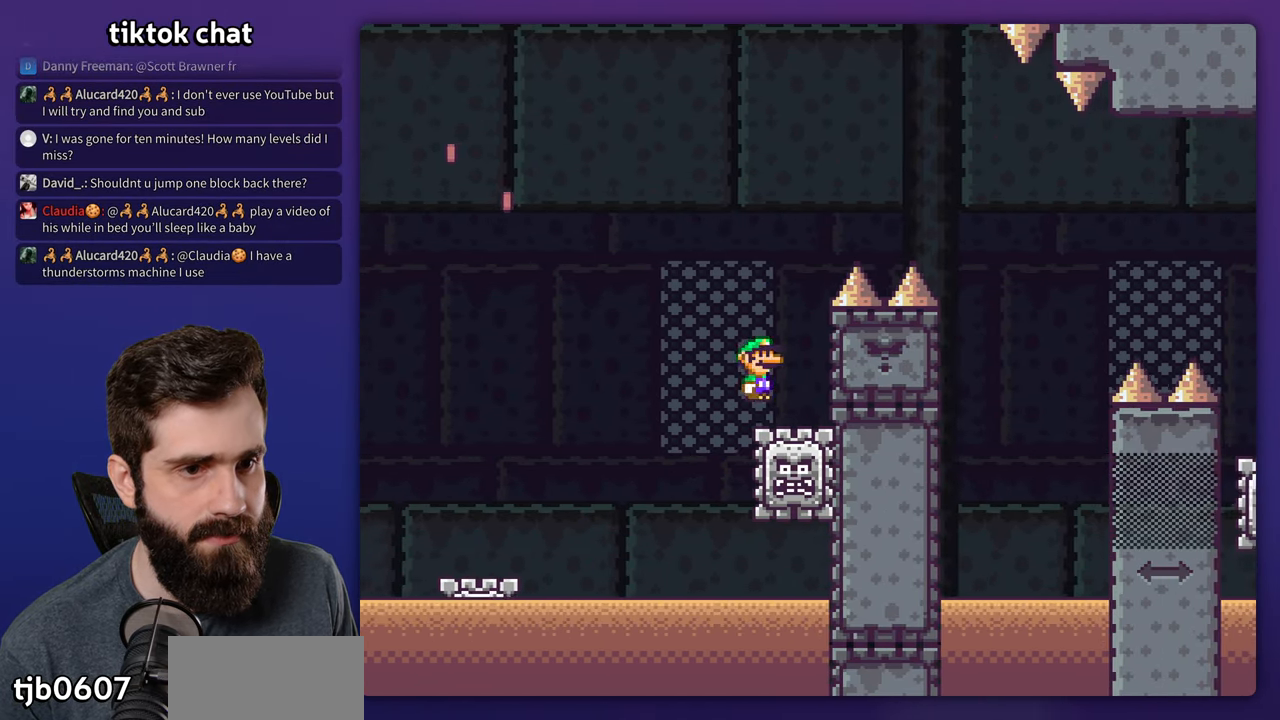
{"dt_ms": 500, "buttons": ["X", "DPAD_RIGHT"], "events": [[150, "A", "up"], [284, "DPAD_LEFT", "up"], [433, "DPAD_RIGHT", "down"]]}
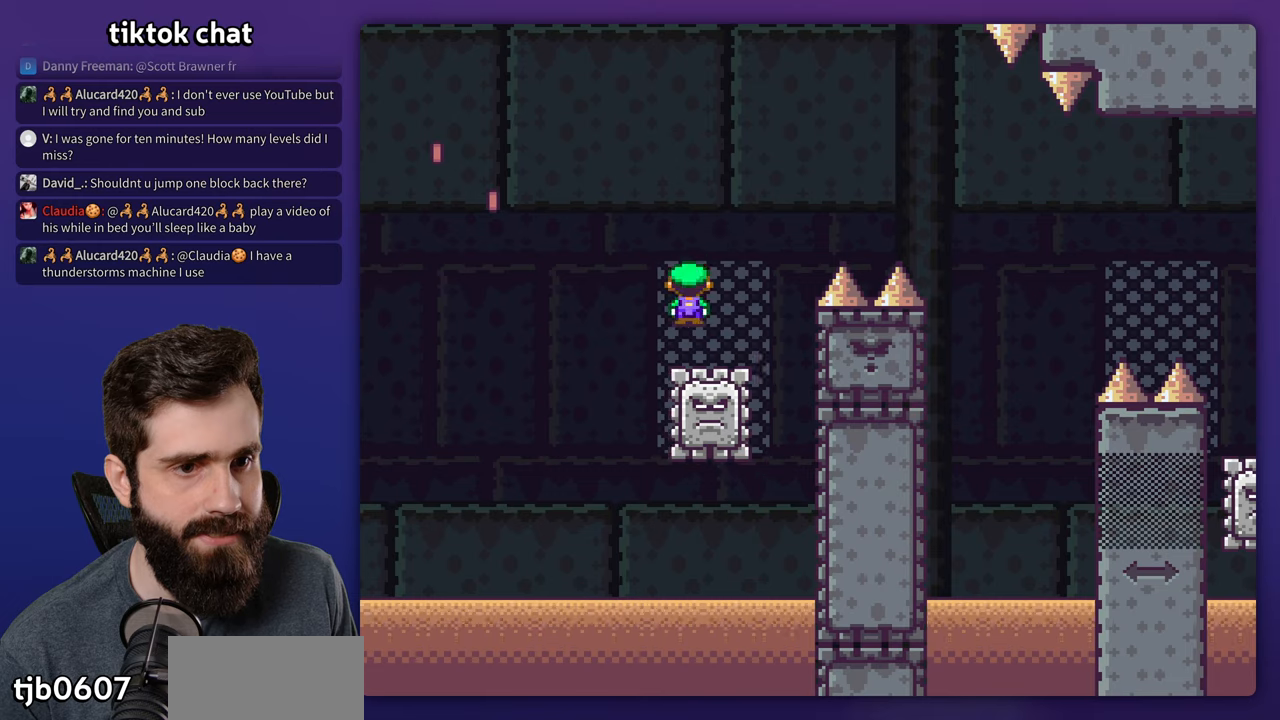
{"dt_ms": 500, "buttons": ["A", "X", "DPAD_RIGHT"], "events": [[16, "A", "down"]]}
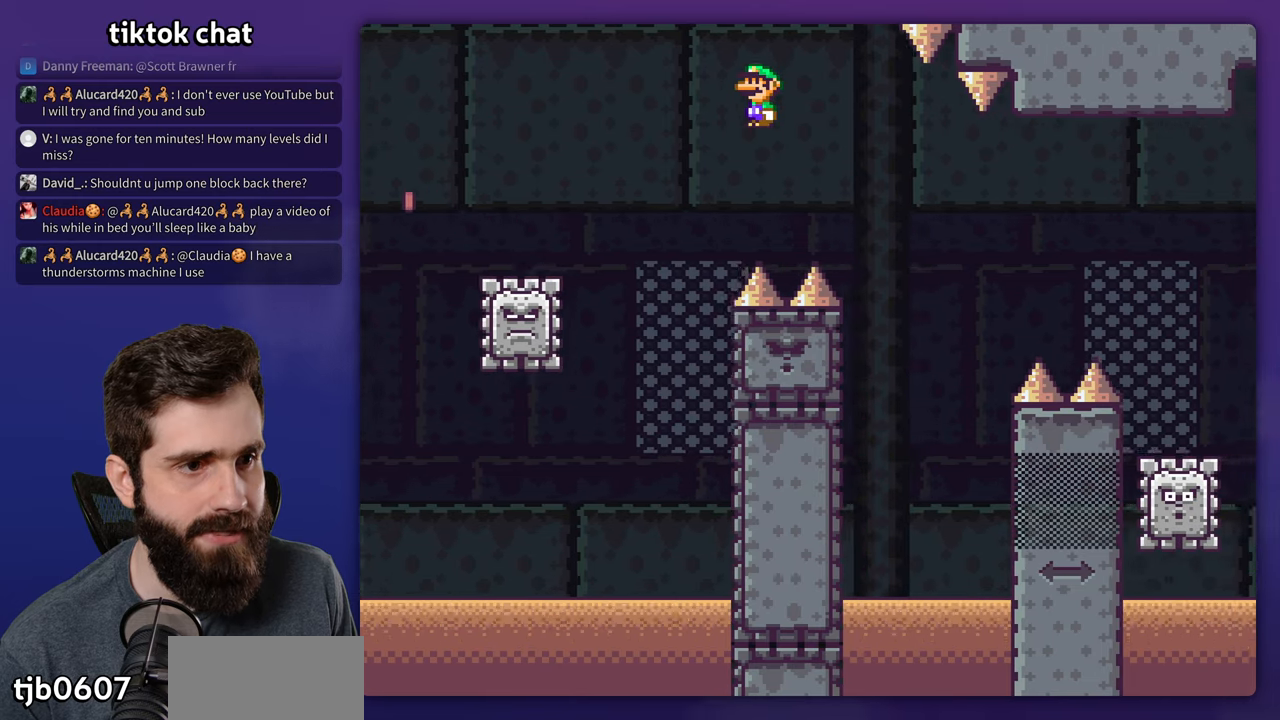
{"dt_ms": 500, "buttons": ["A", "X", "DPAD_LEFT"], "events": [[283, "A", "up"], [366, "DPAD_RIGHT", "up"], [383, "A", "down"], [383, "DPAD_LEFT", "down"]]}
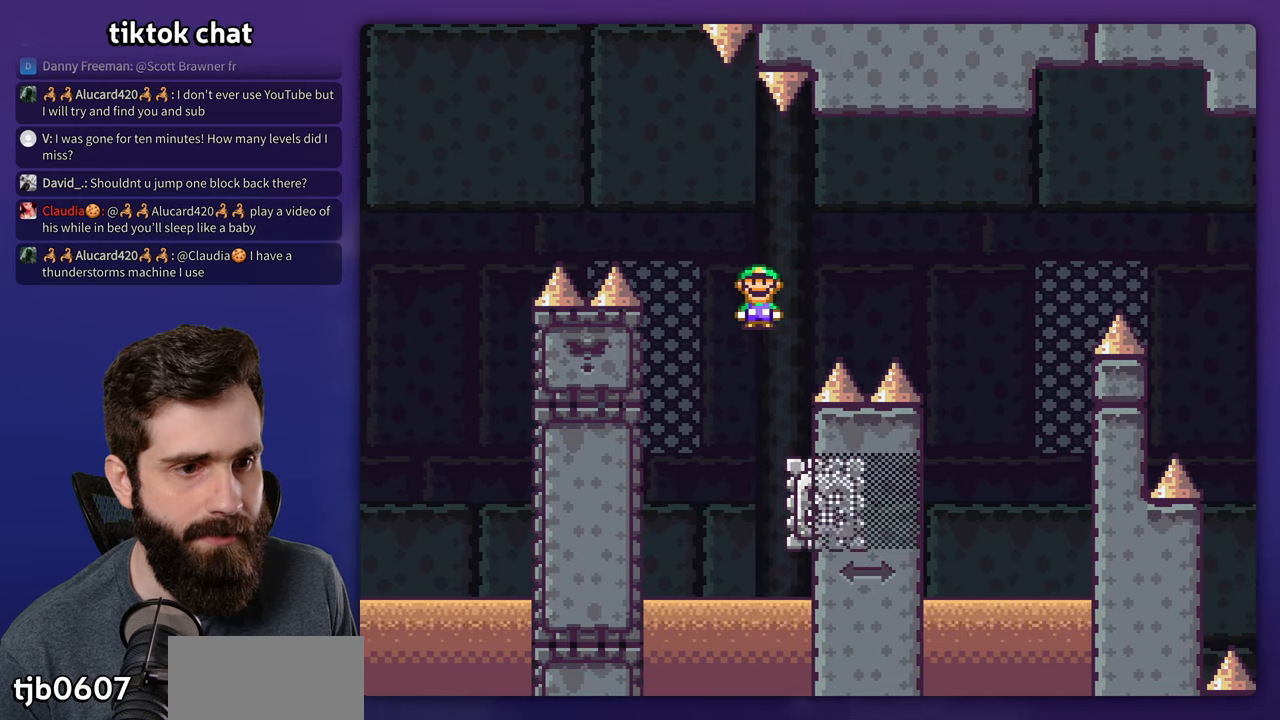
{"dt_ms": 500, "buttons": ["A", "X", "DPAD_RIGHT"], "events": [[133, "DPAD_LEFT", "up"], [150, "DPAD_RIGHT", "down"]]}
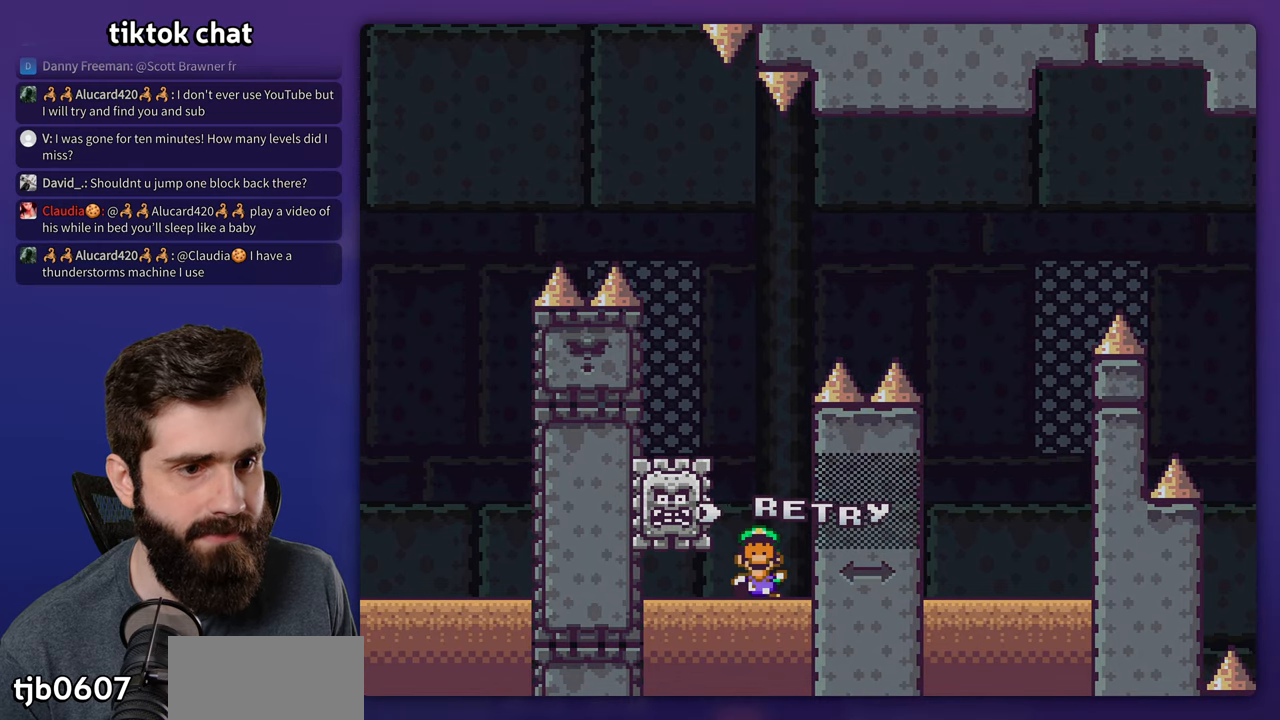
{"dt_ms": 500, "buttons": [], "events": [[100, "A", "up"], [100, "X", "up"], [183, "DPAD_RIGHT", "up"], [200, "A", "down"], [300, "A", "up"], [366, "A", "down"], [450, "A", "up"]]}
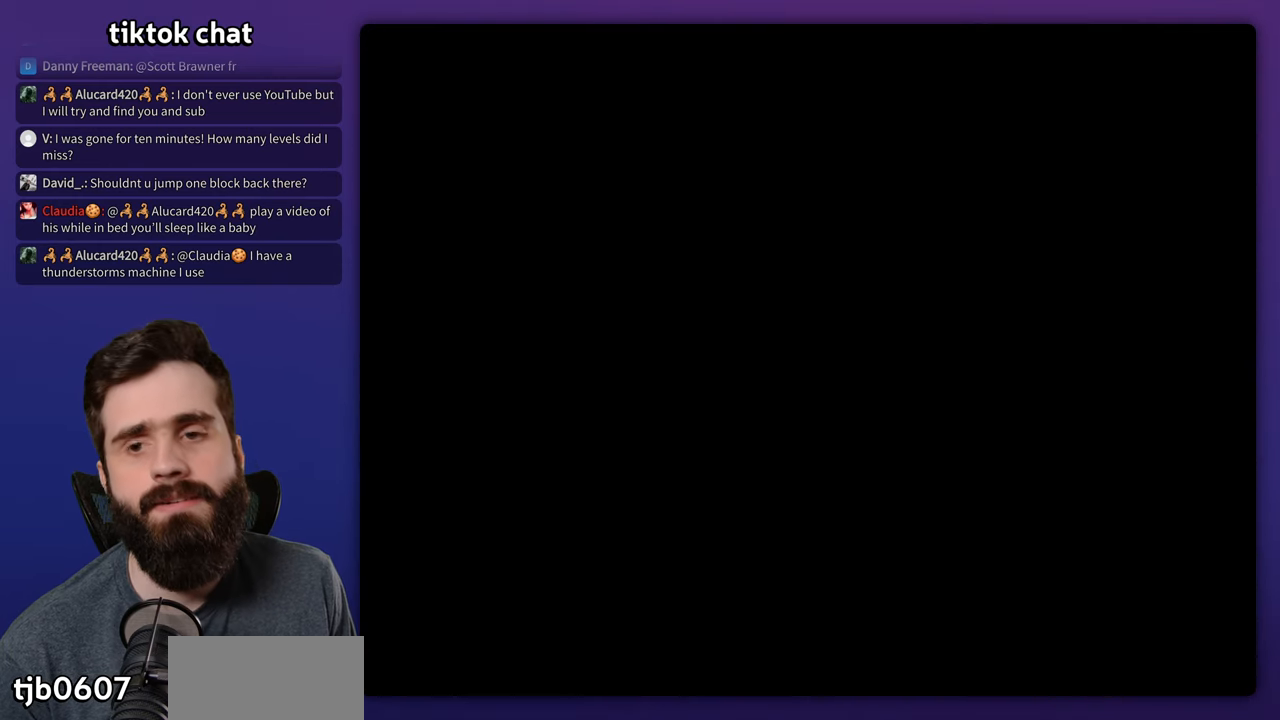
{"dt_ms": 500, "buttons": ["X", "DPAD_RIGHT"], "events": [[100, "X", "down"], [150, "DPAD_RIGHT", "down"]]}
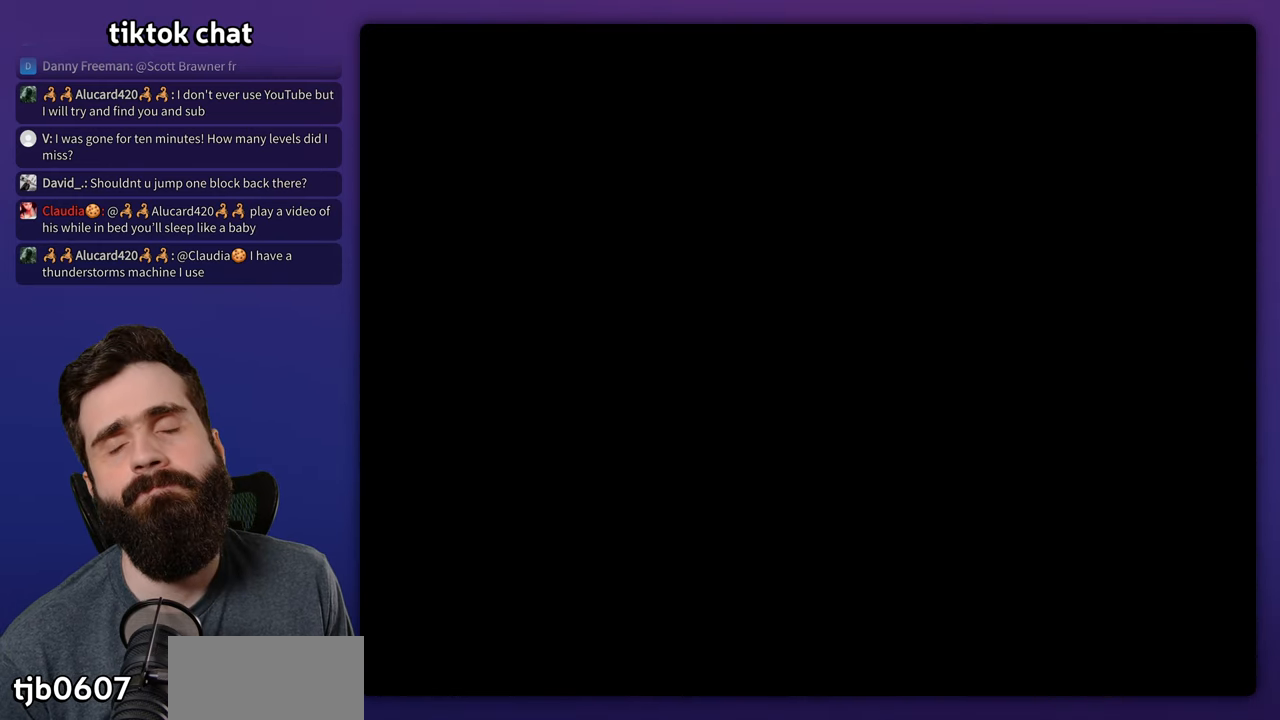
{"dt_ms": 500, "buttons": ["X", "DPAD_RIGHT"], "events": []}
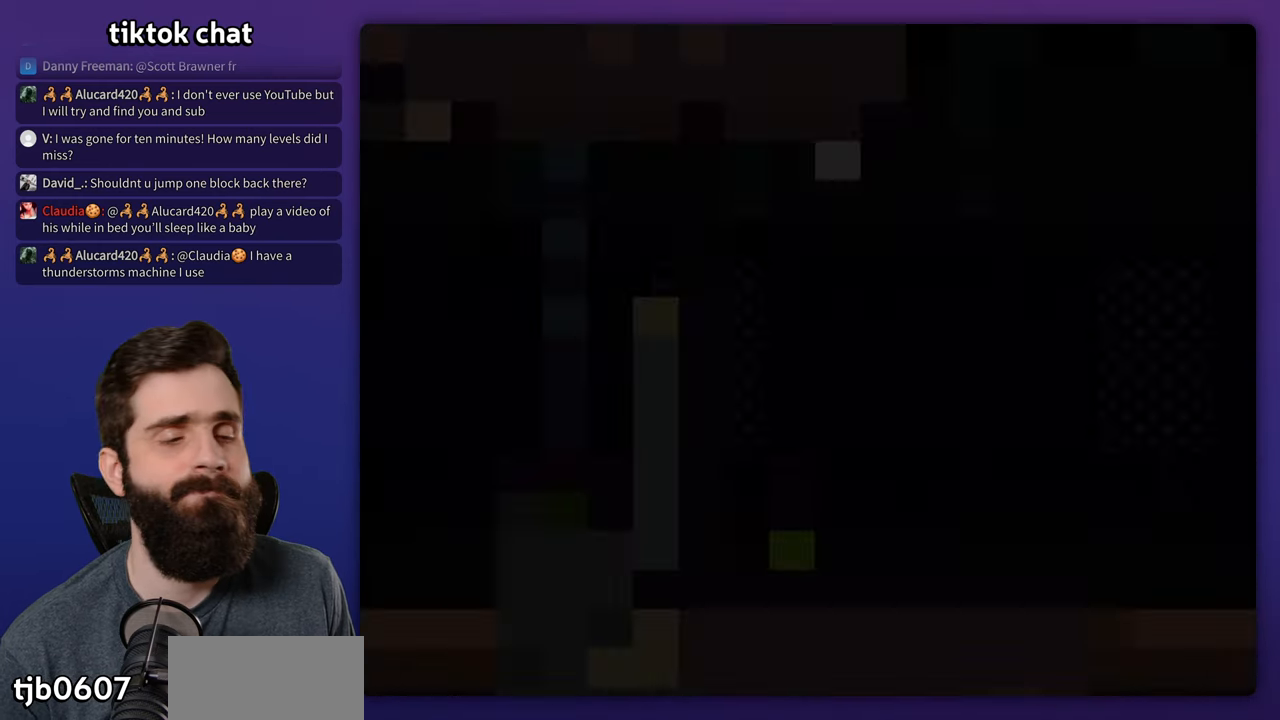
{"dt_ms": 500, "buttons": ["X", "DPAD_RIGHT"], "events": []}
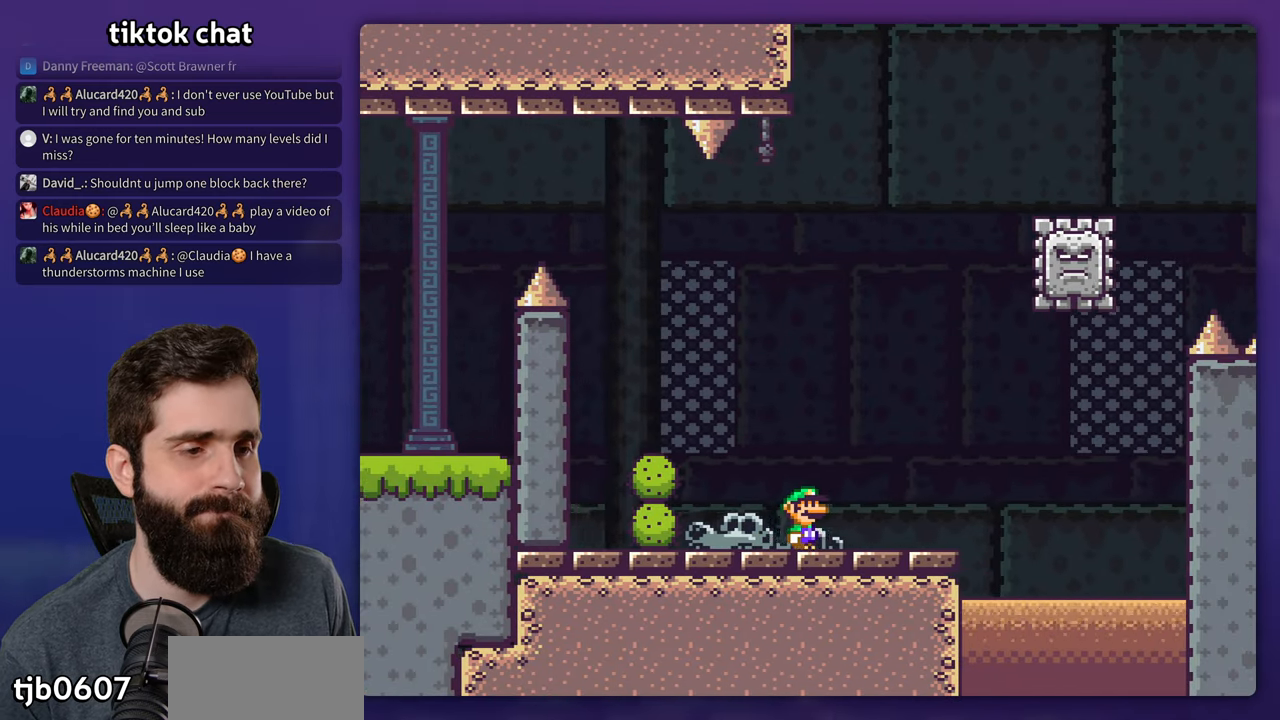
{"dt_ms": 1000, "buttons": ["A", "X", "DPAD_RIGHT"], "events": [[250, "A", "down"], [350, "DPAD_RIGHT", "up"], [366, "DPAD_LEFT", "down"], [483, "DPAD_LEFT", "up"], [516, "A", "up"], [516, "DPAD_RIGHT", "down"], [683, "A", "down"]]}
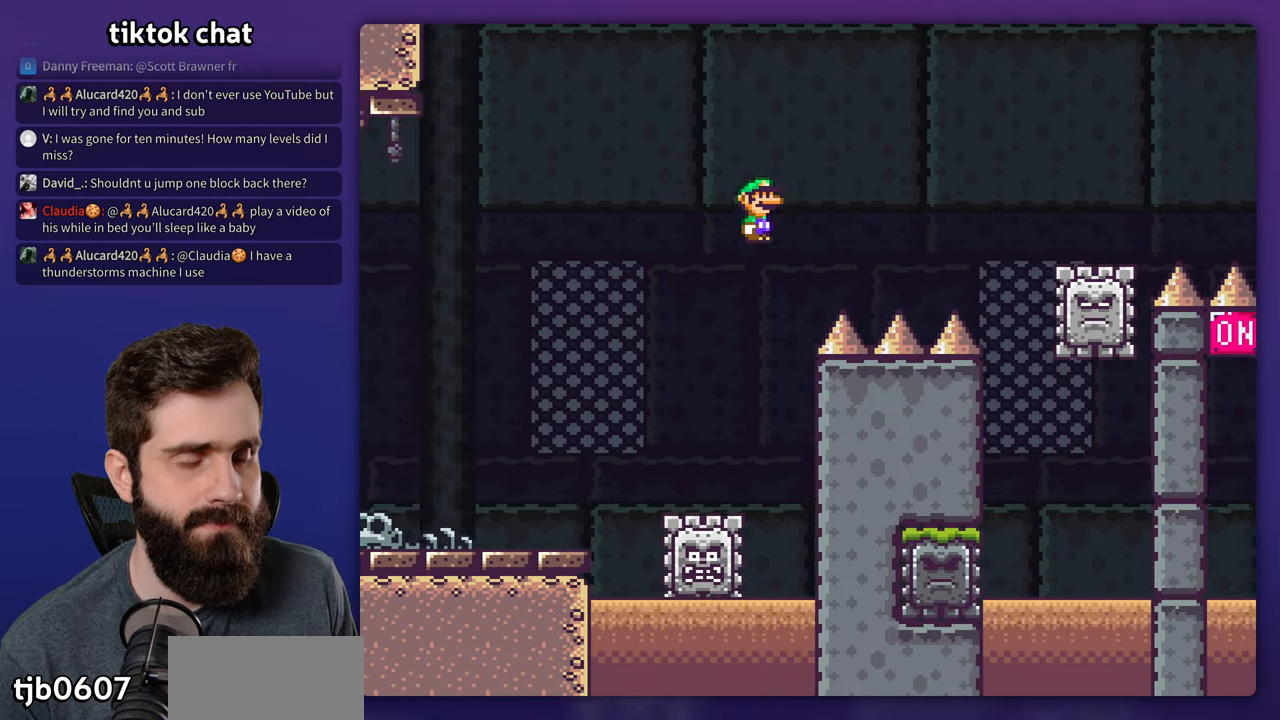
{"dt_ms": 500, "buttons": ["A", "X", "DPAD_RIGHT"], "events": [[400, "A", "up"], [466, "A", "down"]]}
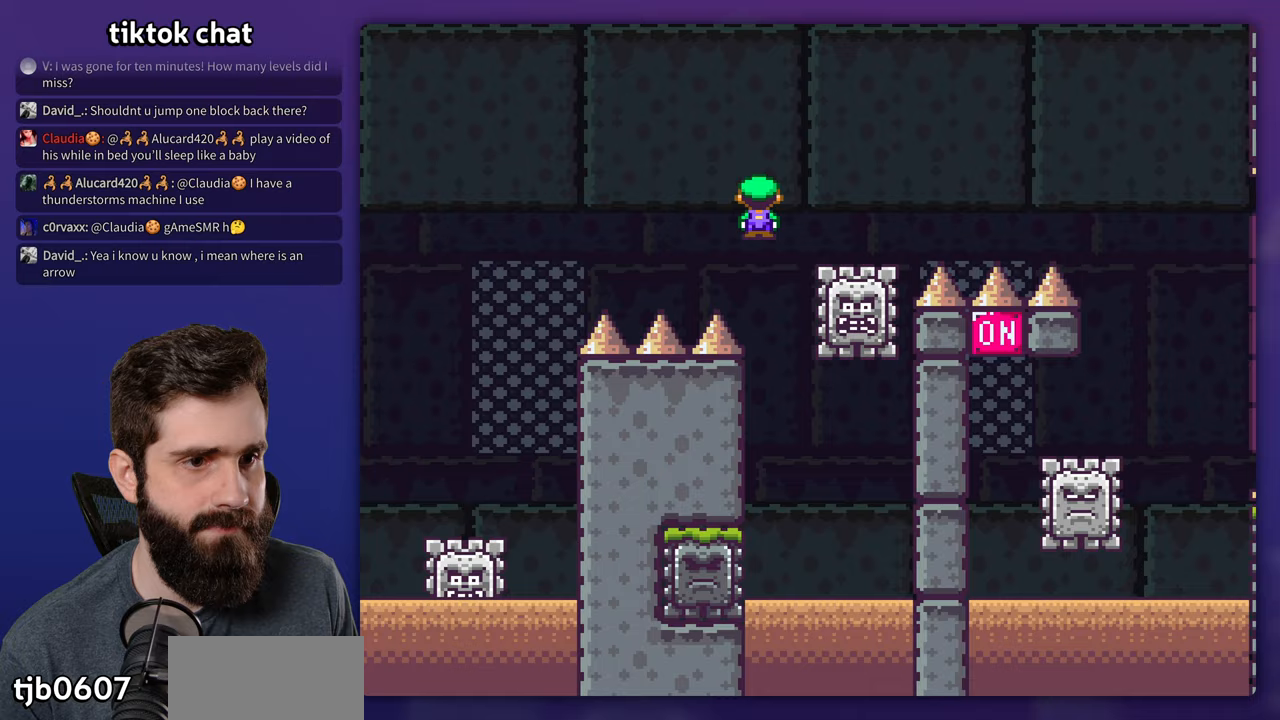
{"dt_ms": 500, "buttons": ["A", "X", "DPAD_RIGHT"], "events": [[350, "A", "up"], [500, "A", "down"]]}
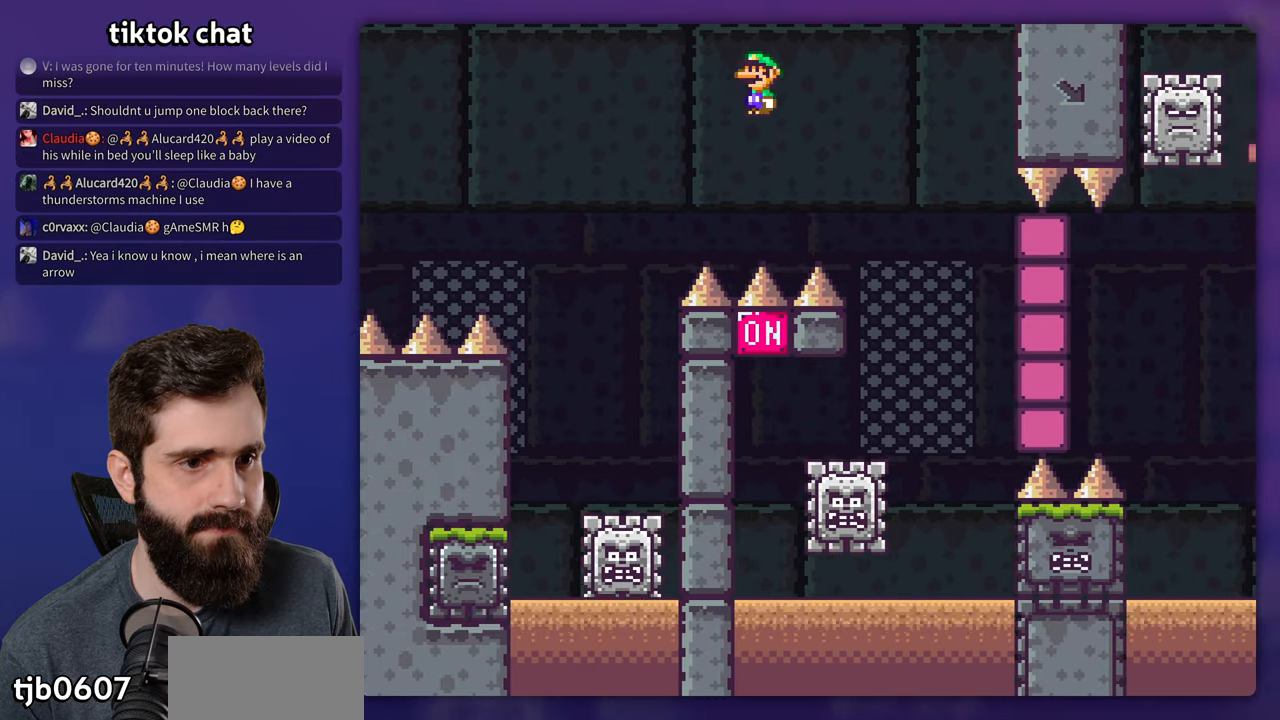
{"dt_ms": 500, "buttons": ["A", "X", "DPAD_LEFT"], "events": [[133, "A", "up"], [267, "DPAD_RIGHT", "up"], [283, "DPAD_LEFT", "down"], [500, "A", "down"]]}
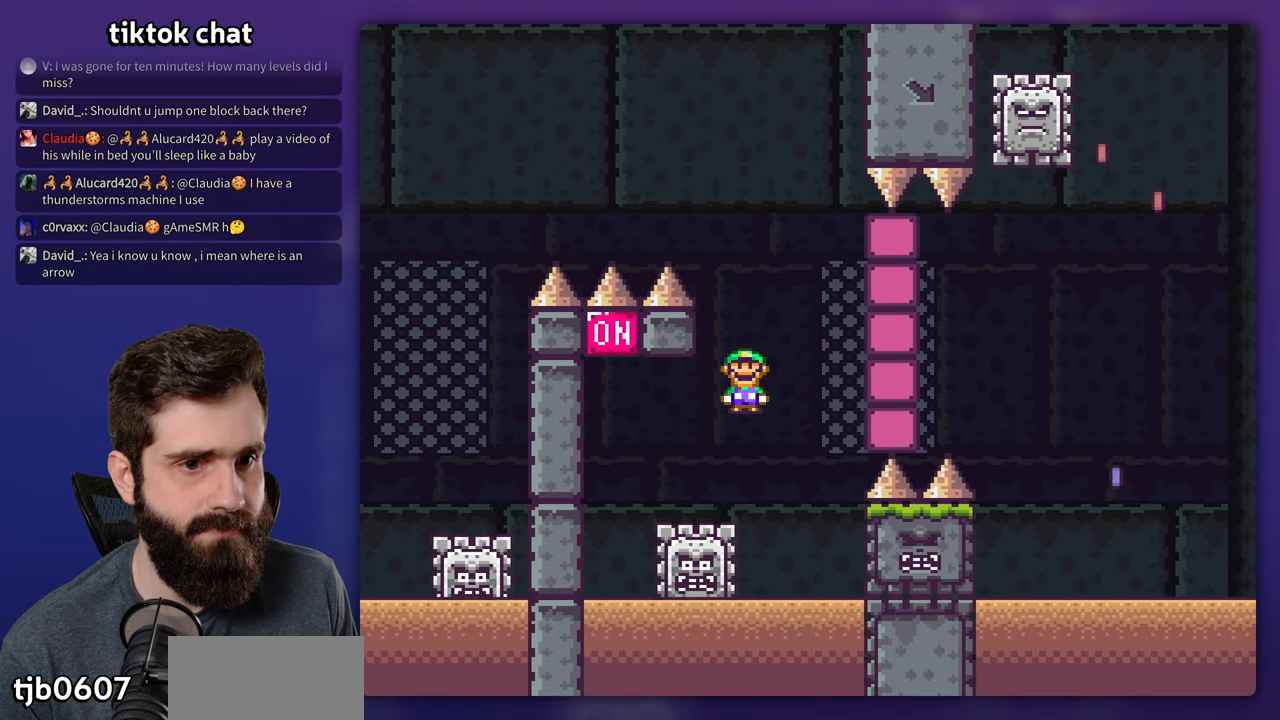
{"dt_ms": 500, "buttons": ["A", "X", "DPAD_RIGHT"], "events": [[267, "DPAD_LEFT", "up"], [350, "DPAD_RIGHT", "down"]]}
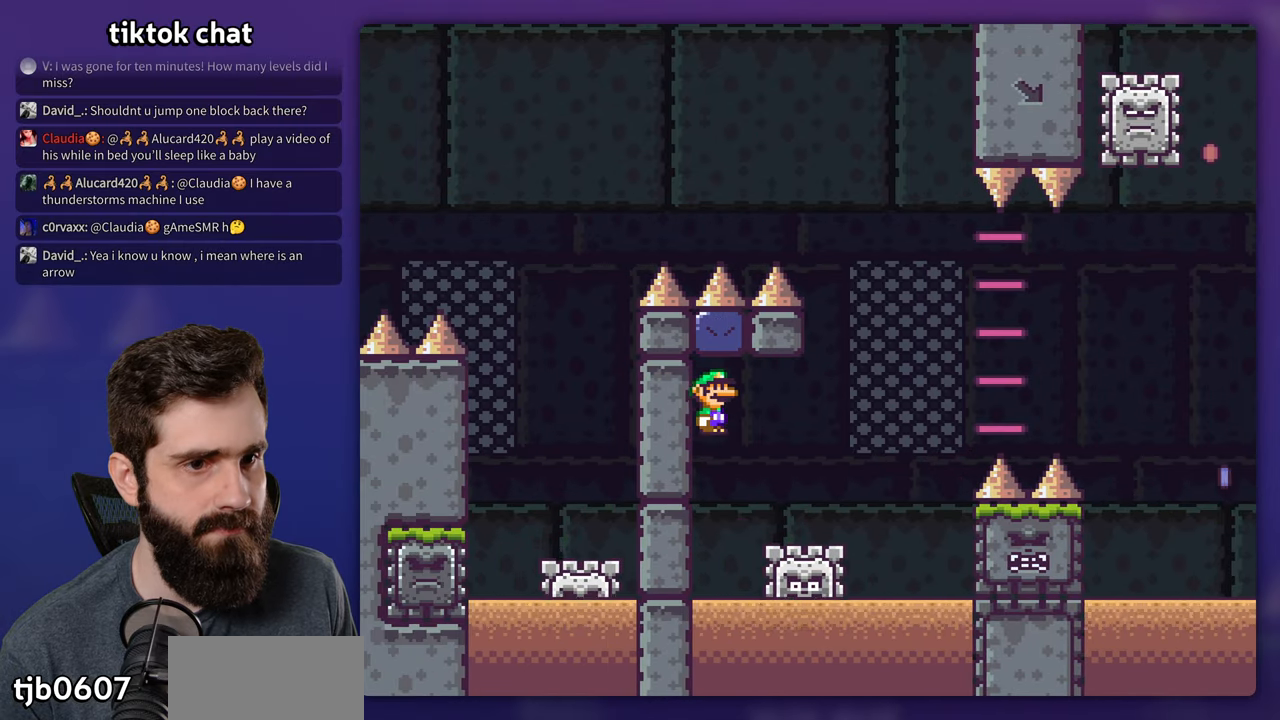
{"dt_ms": 500, "buttons": ["A", "X", "DPAD_RIGHT"], "events": []}
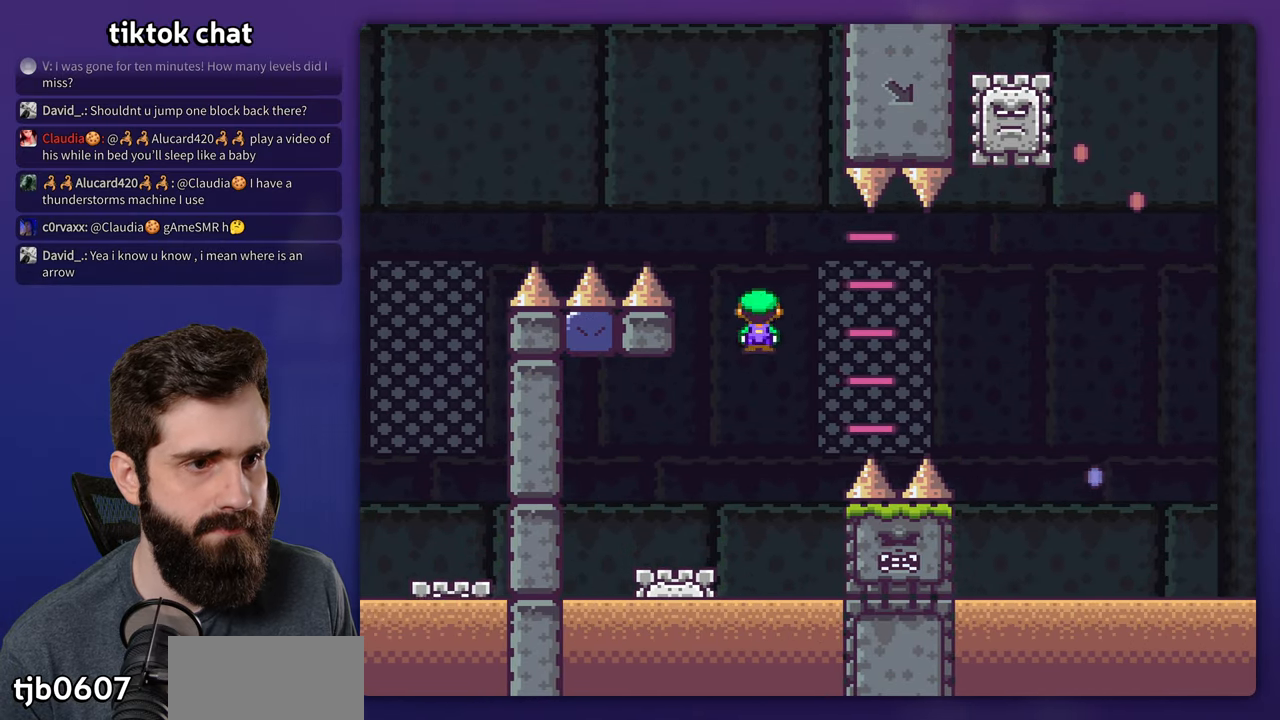
{"dt_ms": 500, "buttons": ["A", "X", "DPAD_RIGHT"], "events": []}
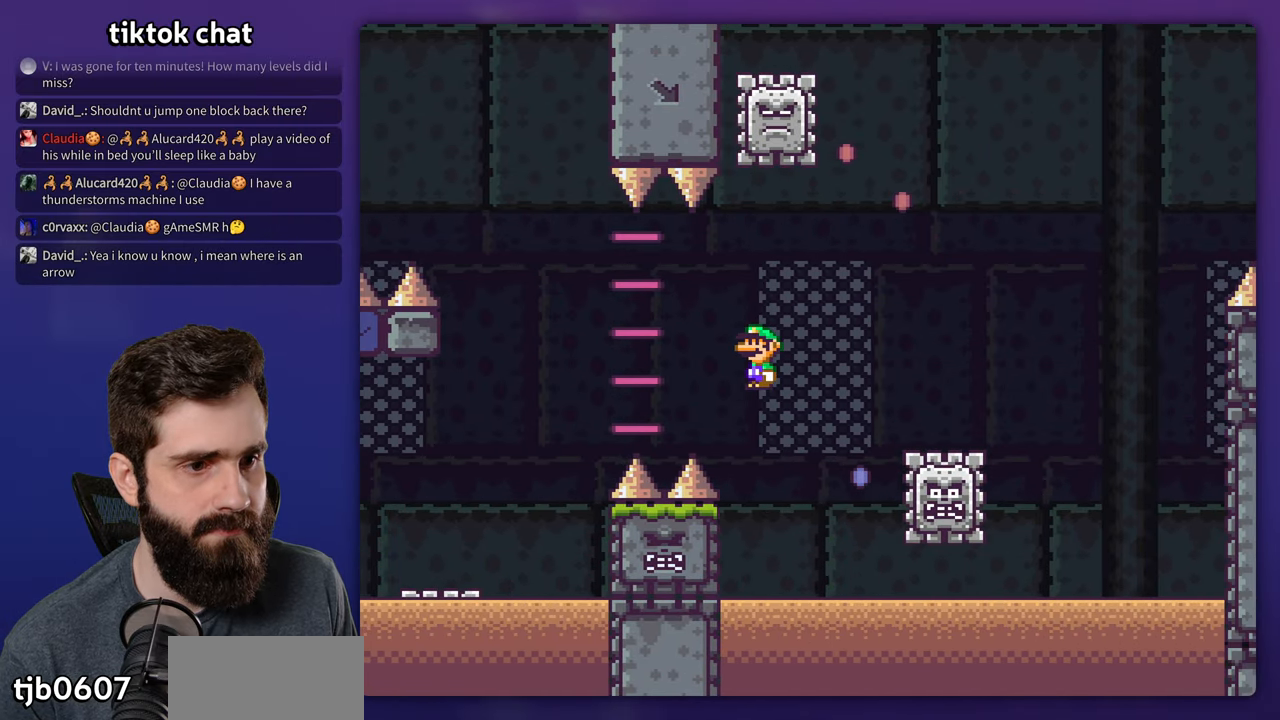
{"dt_ms": 500, "buttons": ["X"], "events": [[183, "DPAD_RIGHT", "up"], [200, "DPAD_LEFT", "down"], [283, "A", "up"], [450, "DPAD_LEFT", "up"]]}
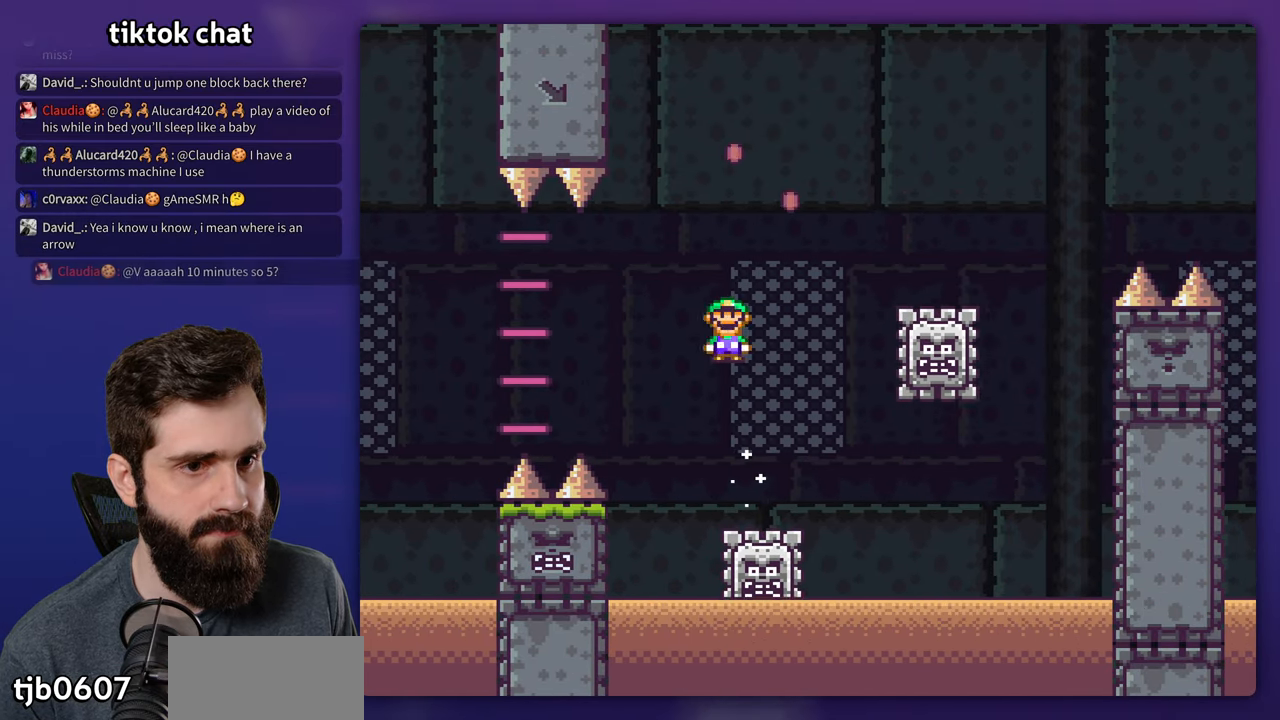
{"dt_ms": 500, "buttons": ["A", "X", "DPAD_RIGHT"], "events": [[67, "DPAD_RIGHT", "down"], [250, "A", "down"]]}